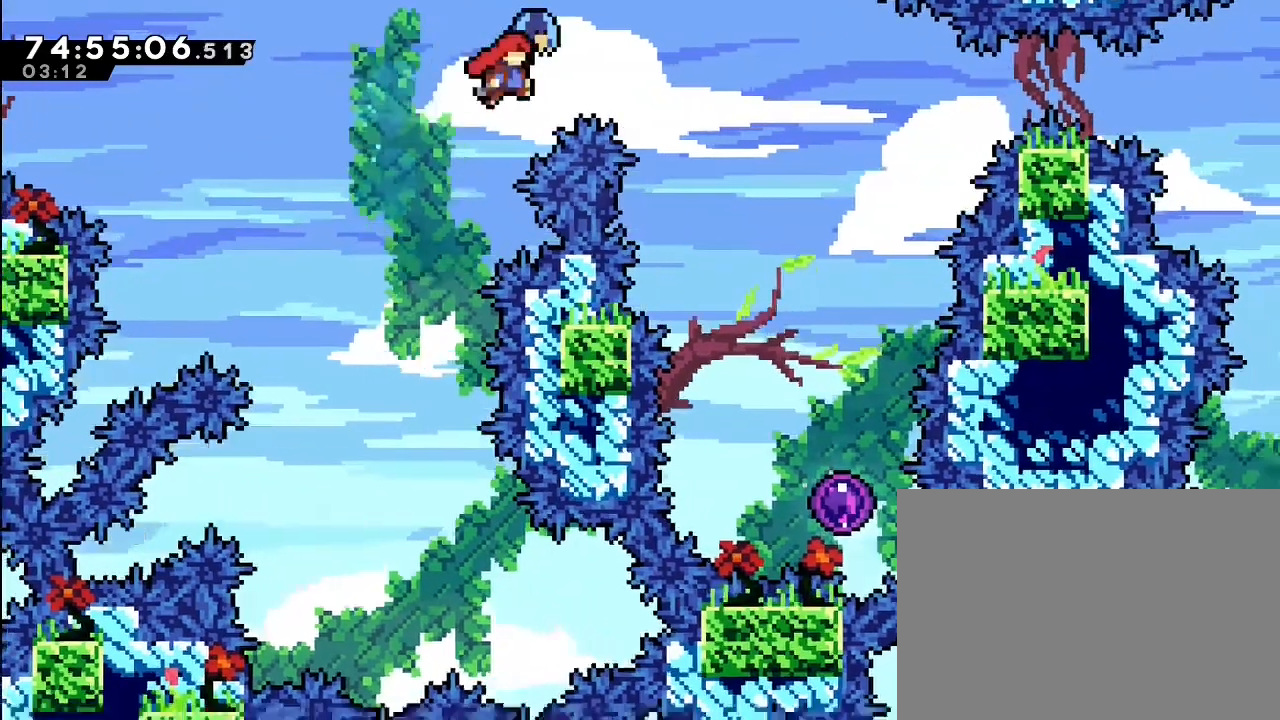
Gameplay with a controller (Nintendo layout); each line is a JSON object with the inputs held at the frame after it. "events" lists button and stick changes between this image and that frame as [ms after this image, input, new state], when the widget could be followed in between. Not read: DPAD_DOWN DPAD_LEFT DPAD_RIGHT DPAD_UP L3 R3 Y.
{"buttons": [], "left_stick": "center", "right_stick": "center", "events": [[100, "left_stick", "center"], [233, "left_stick", "down"], [267, "B", "down"], [400, "B", "up"], [400, "left_stick", "center"]]}
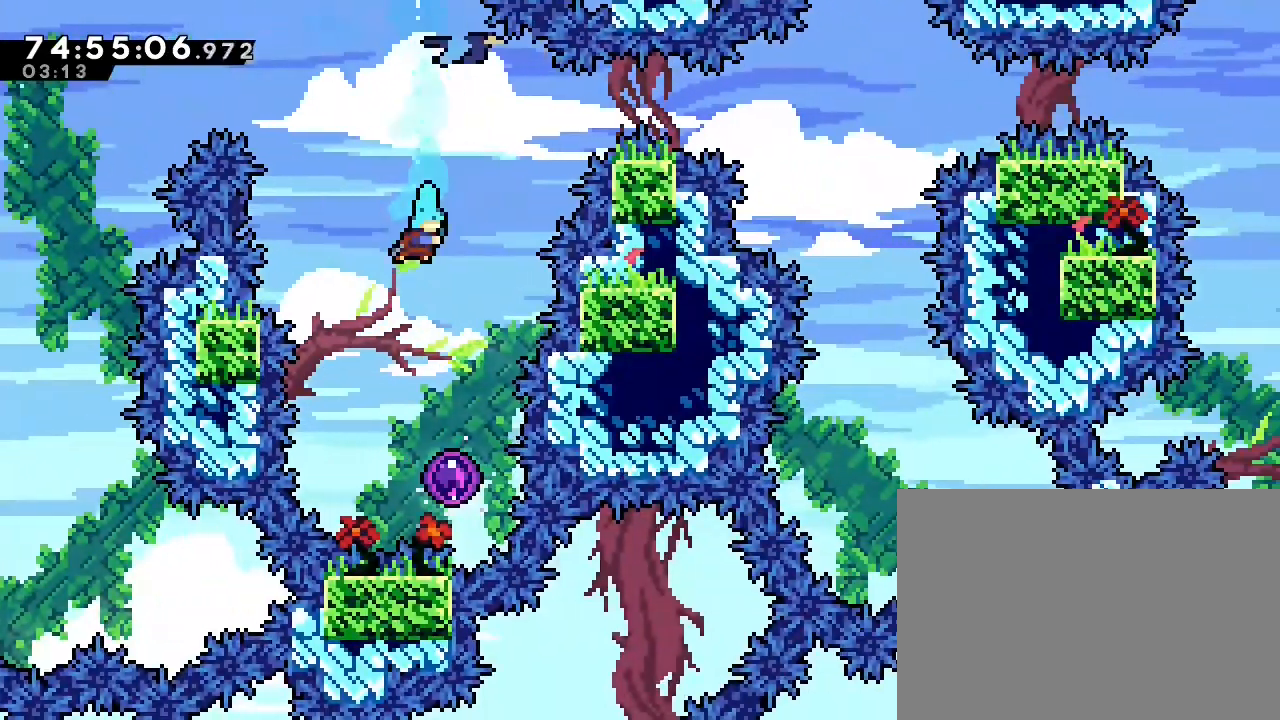
{"buttons": [], "left_stick": "center", "right_stick": "center", "events": [[267, "left_stick", "right"], [433, "left_stick", "center"]]}
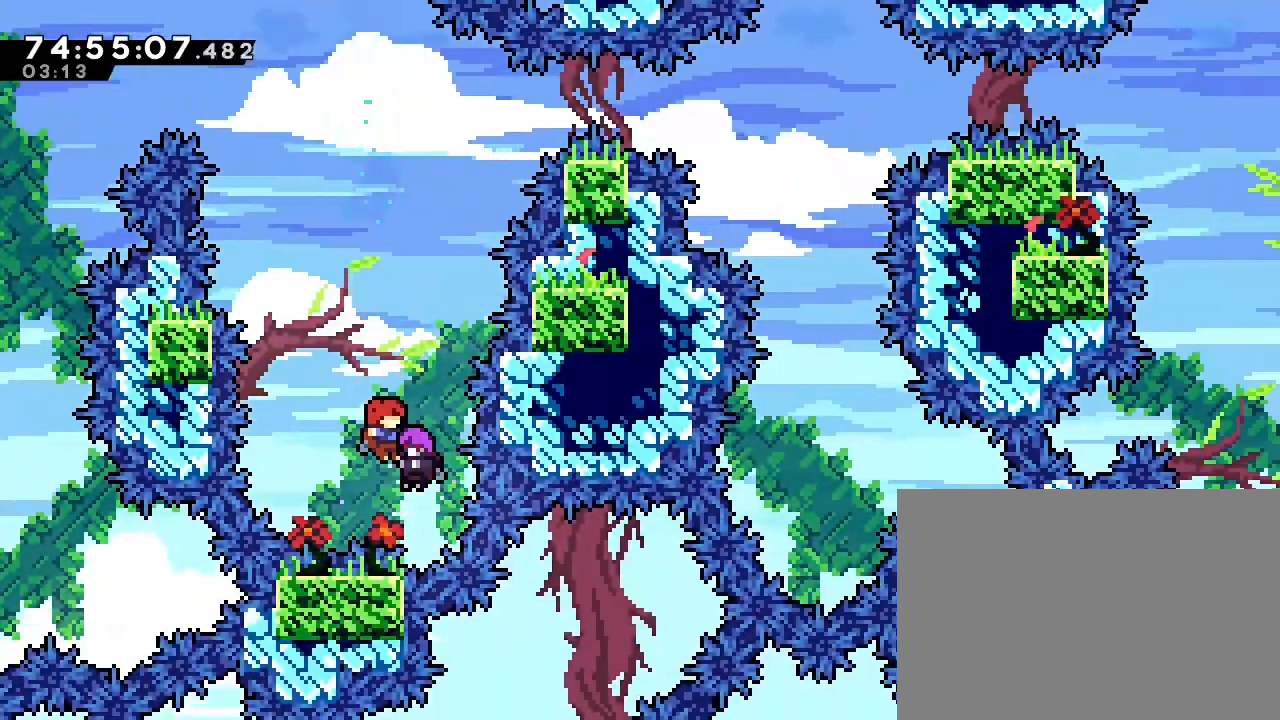
{"buttons": [], "left_stick": "center", "right_stick": "center", "events": []}
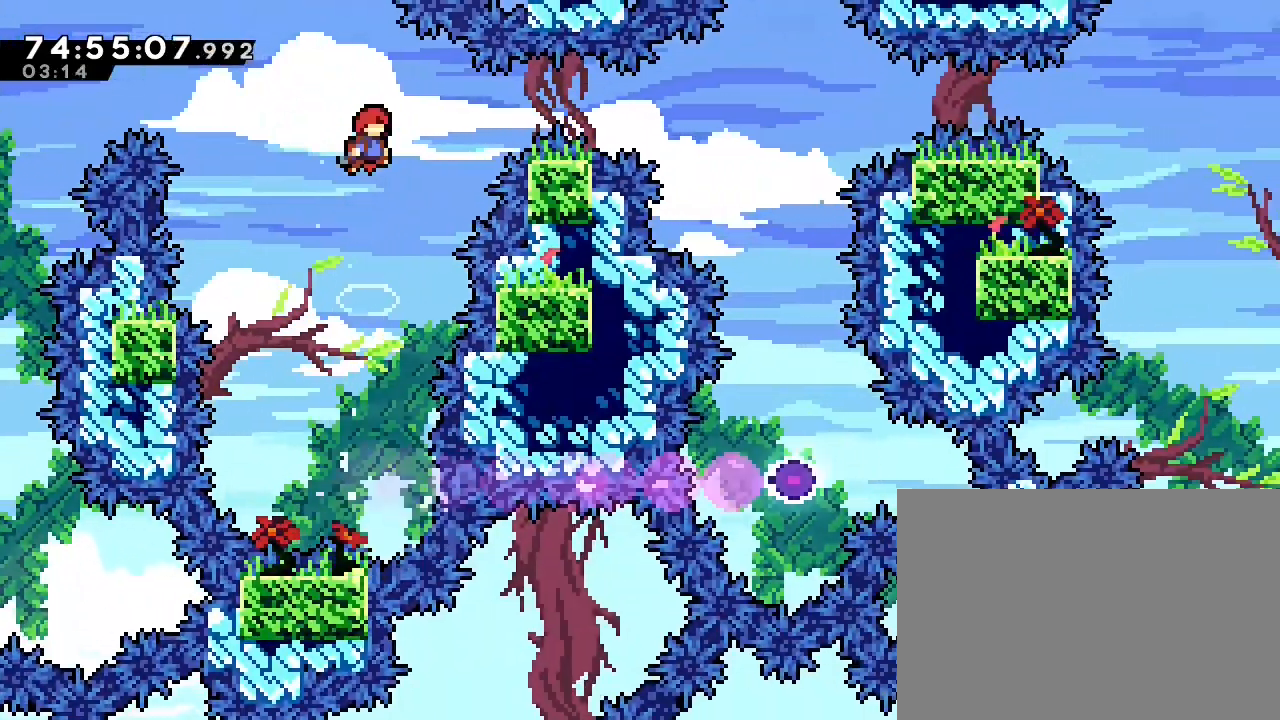
{"buttons": ["B"], "left_stick": "right", "right_stick": "center", "events": [[133, "left_stick", "right"], [433, "B", "down"]]}
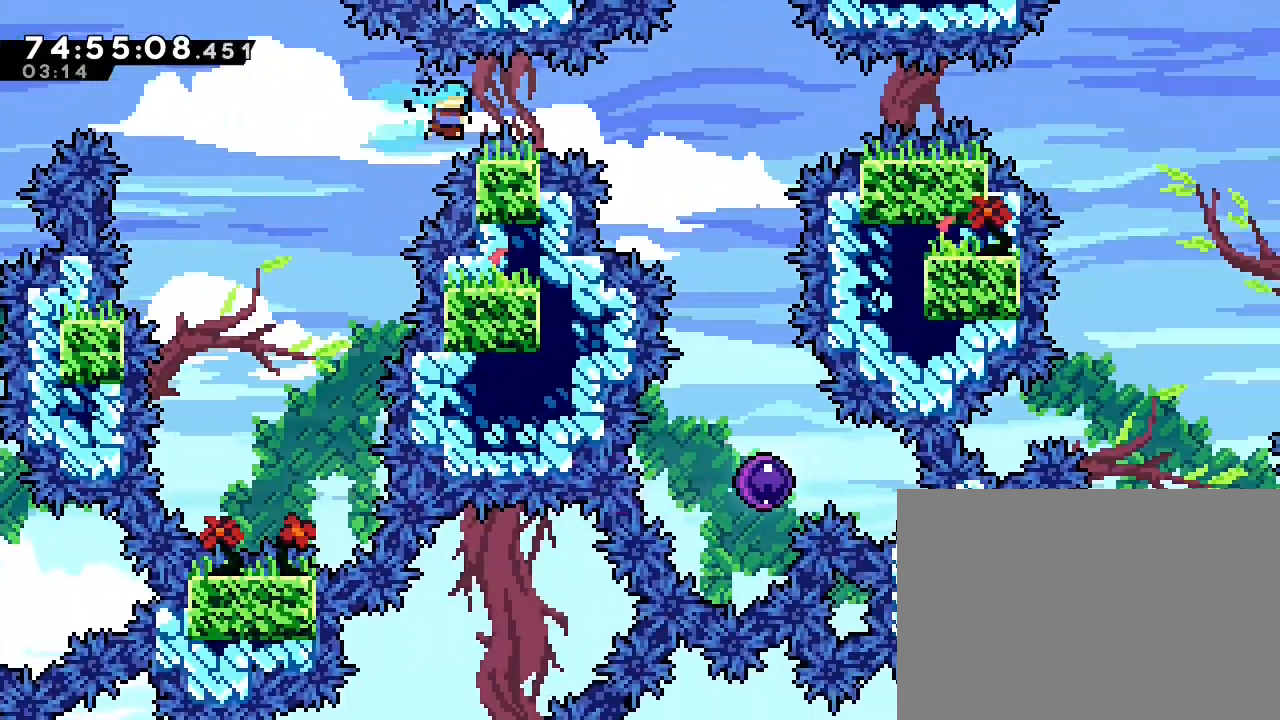
{"buttons": [], "left_stick": "center", "right_stick": "center"}
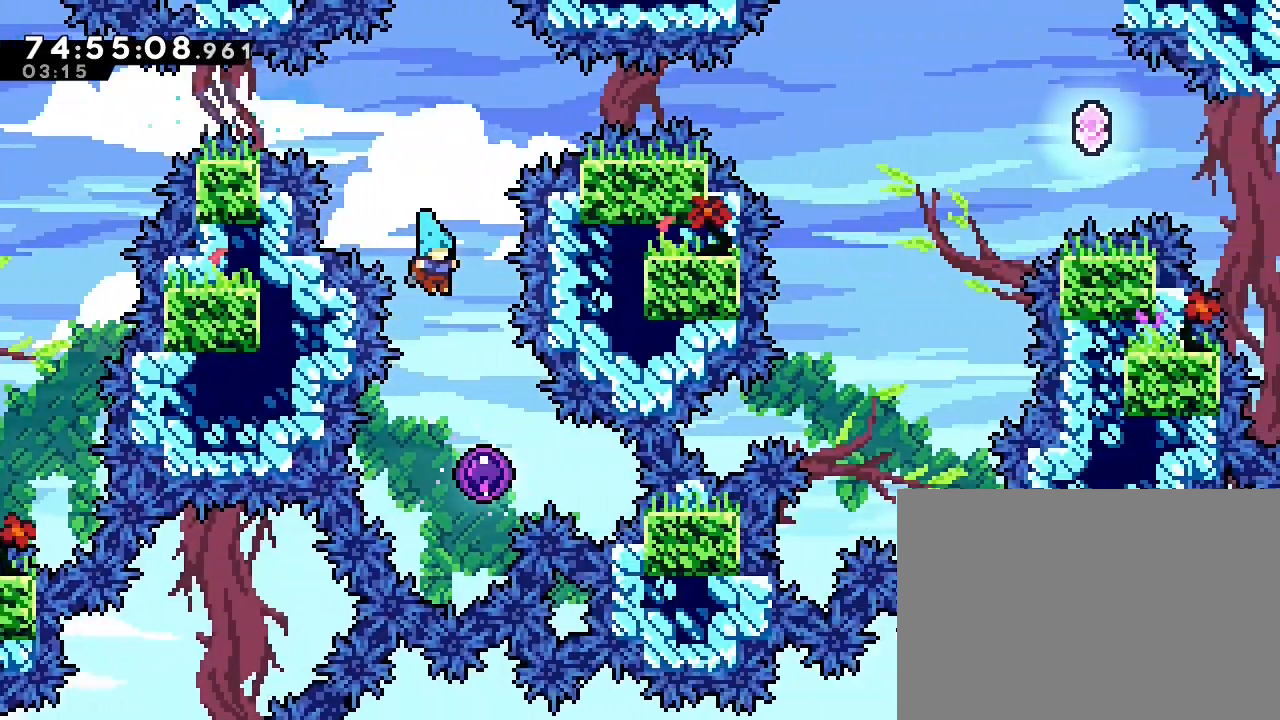
{"buttons": [], "left_stick": "center", "right_stick": "center", "events": [[133, "left_stick", "right"], [300, "left_stick", "center"]]}